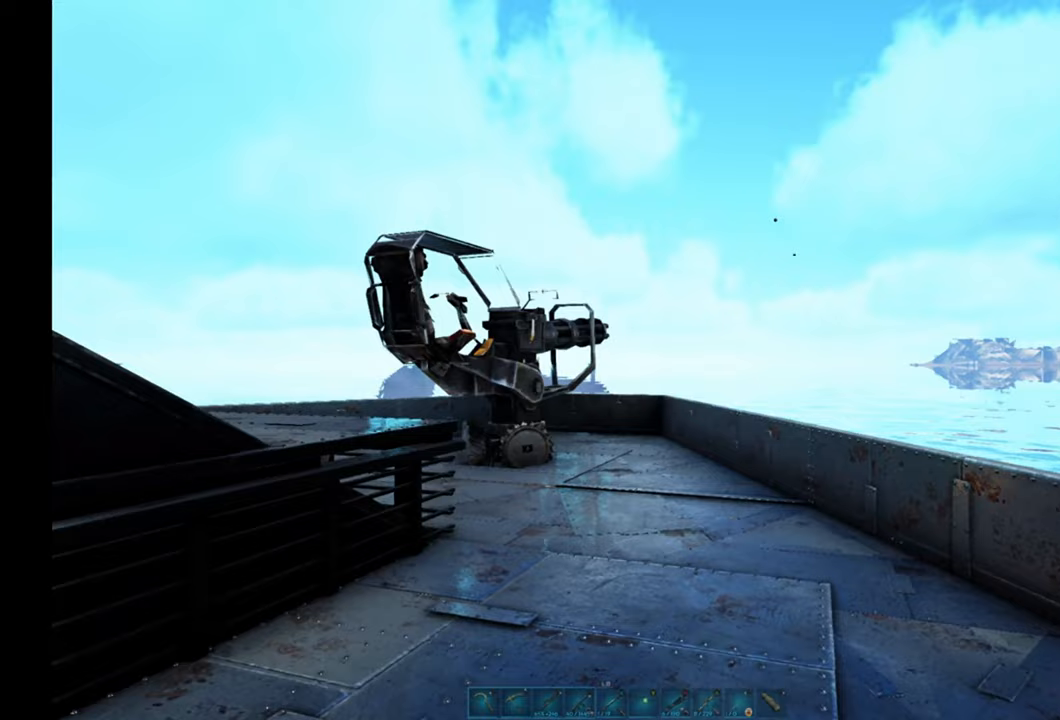
Gameplay with a controller (Xbox layout); each line is a JSON object with the inputs held at the frame after it. "events" lists button and stick changes between this image and that frame as [ms after this image, input, new state], when the widget could be followed in between.
{"buttons": [], "left_stick": "up-right", "right_stick": "center", "events": []}
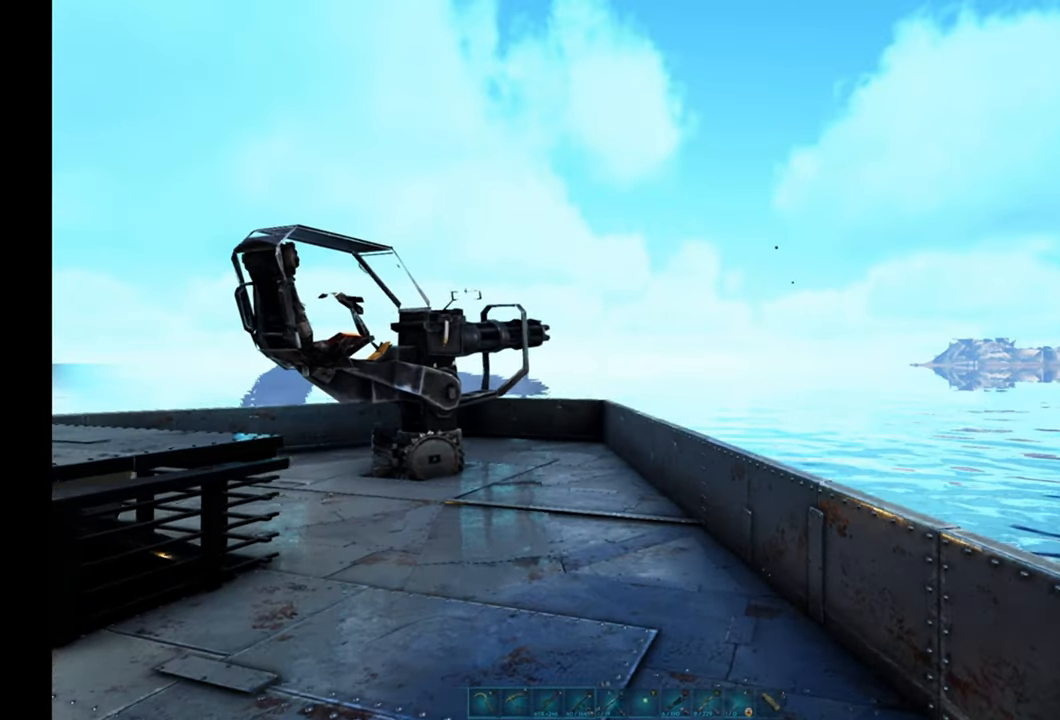
{"buttons": [], "left_stick": "up-right", "right_stick": "center", "events": []}
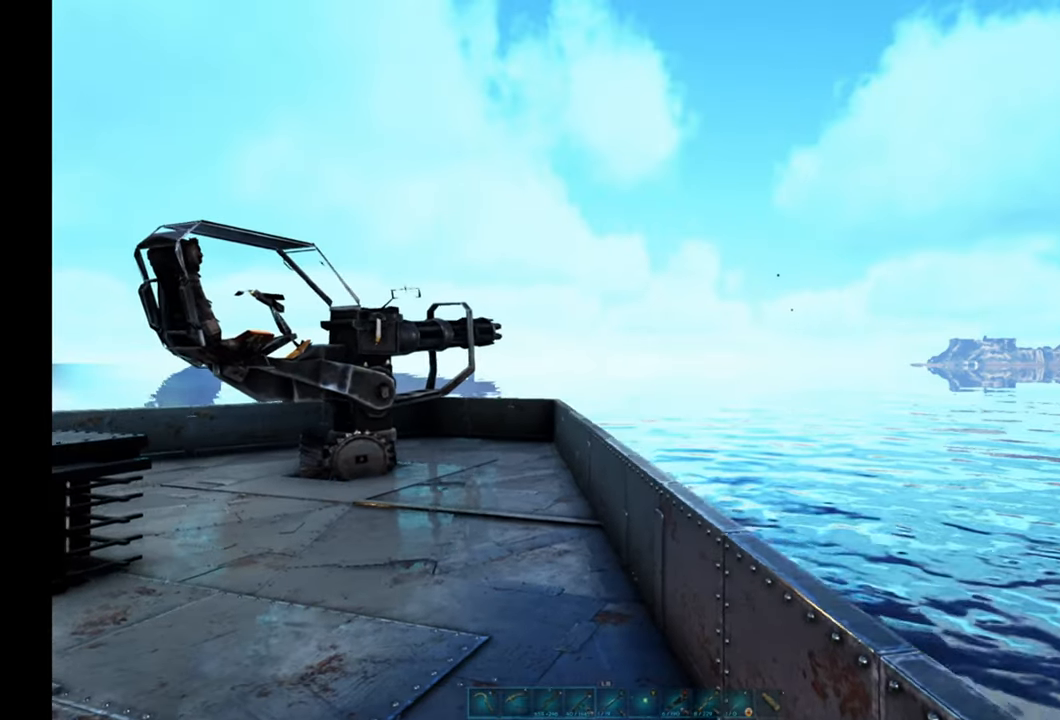
{"buttons": [], "left_stick": "center", "right_stick": "center", "events": [[367, "left_stick", "center"]]}
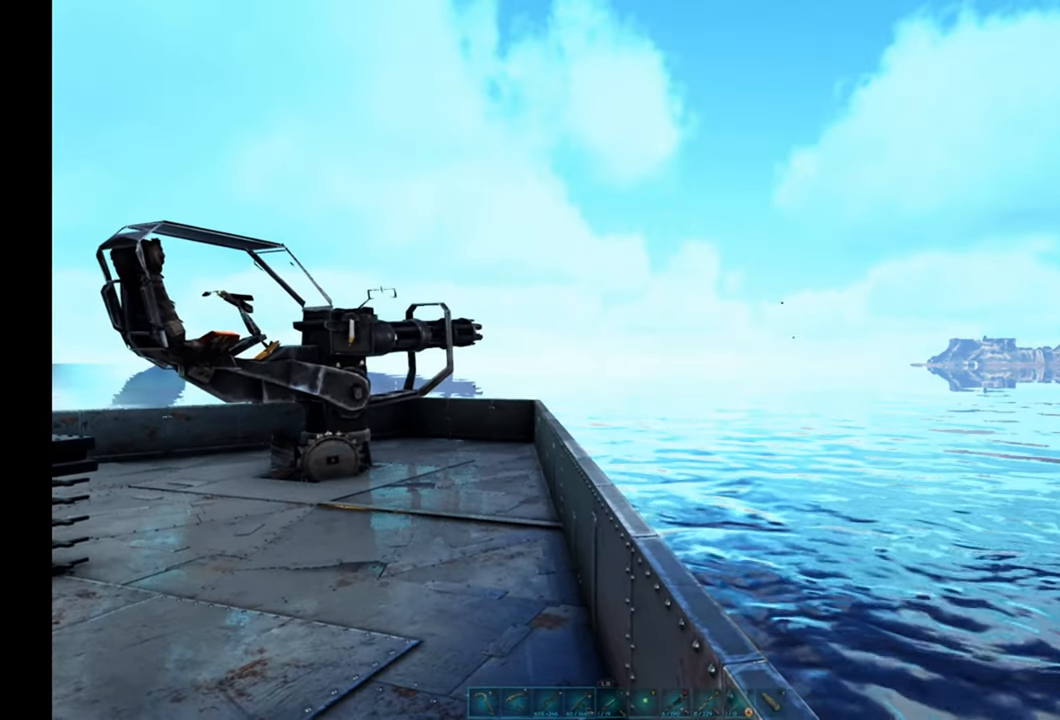
{"buttons": [], "left_stick": "center", "right_stick": "center", "events": []}
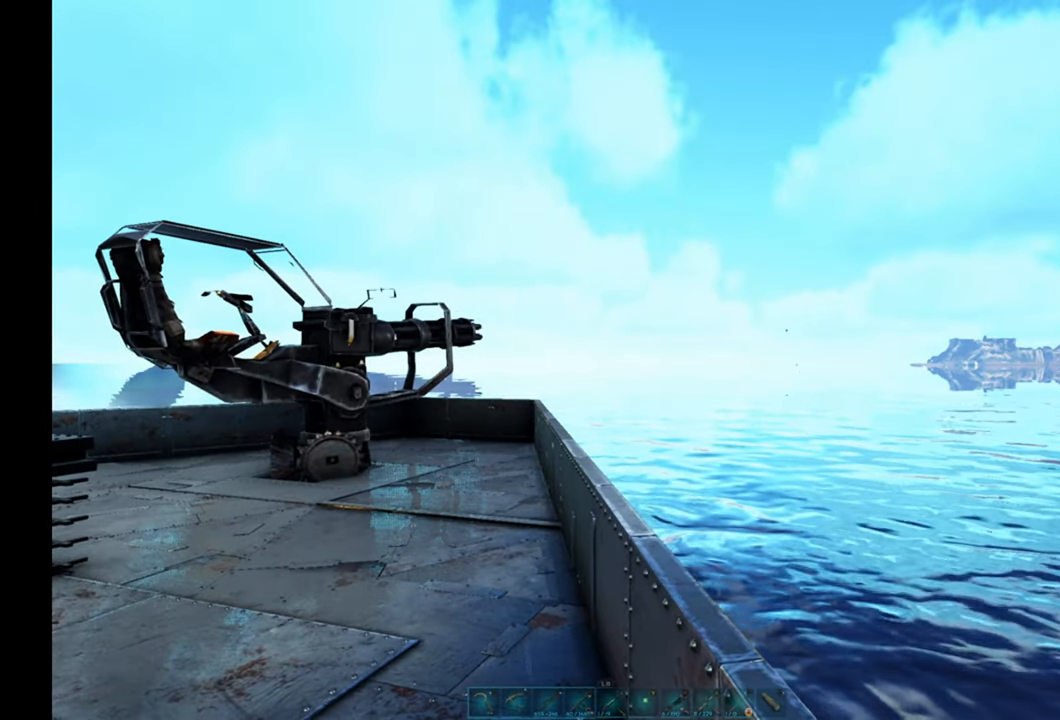
{"buttons": [], "left_stick": "center", "right_stick": "center", "events": []}
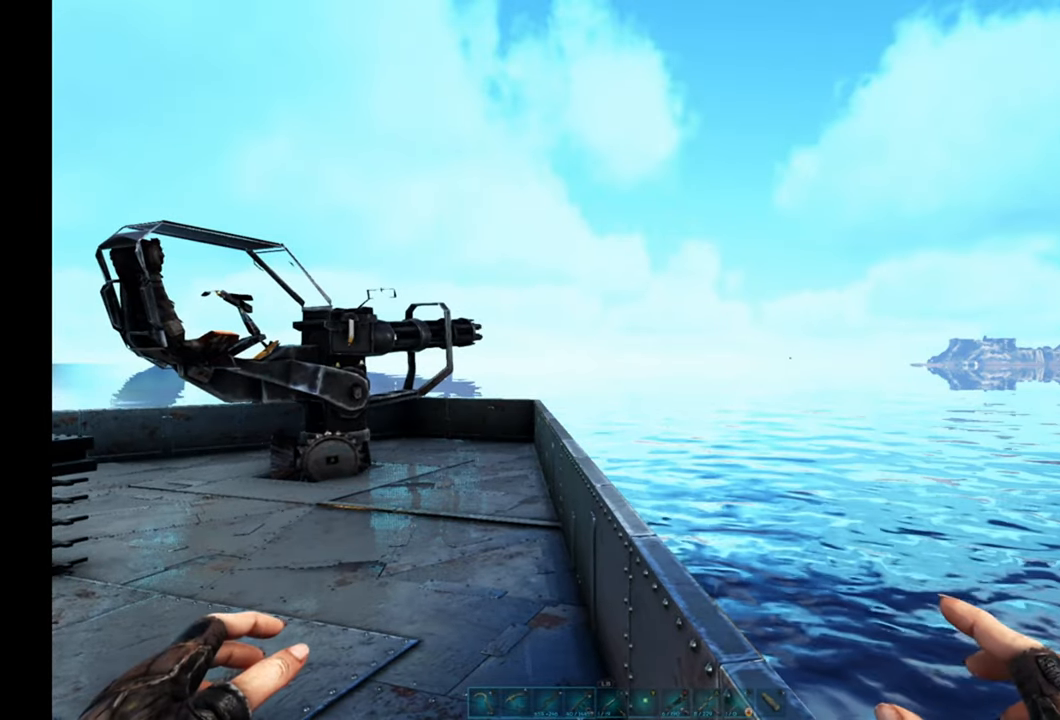
{"buttons": [], "left_stick": "down-left", "right_stick": "left", "events": [[83, "right_stick", "left"], [183, "left_stick", "down"], [333, "left_stick", "down-left"]]}
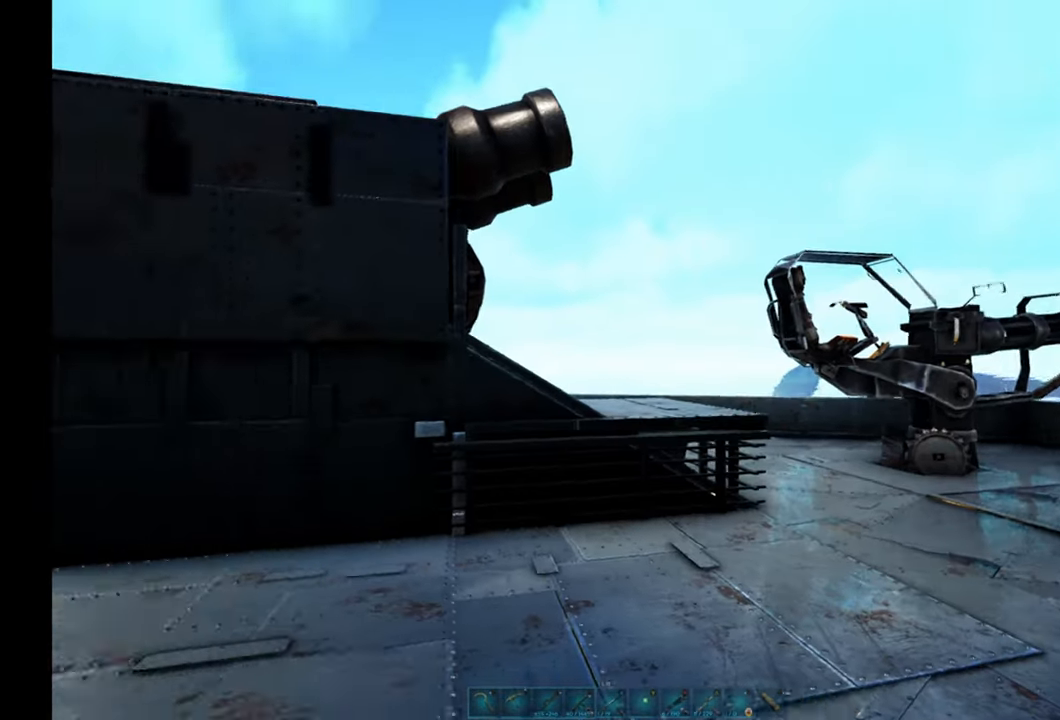
{"buttons": [], "left_stick": "down-left", "right_stick": "up-left", "events": [[67, "right_stick", "up-left"]]}
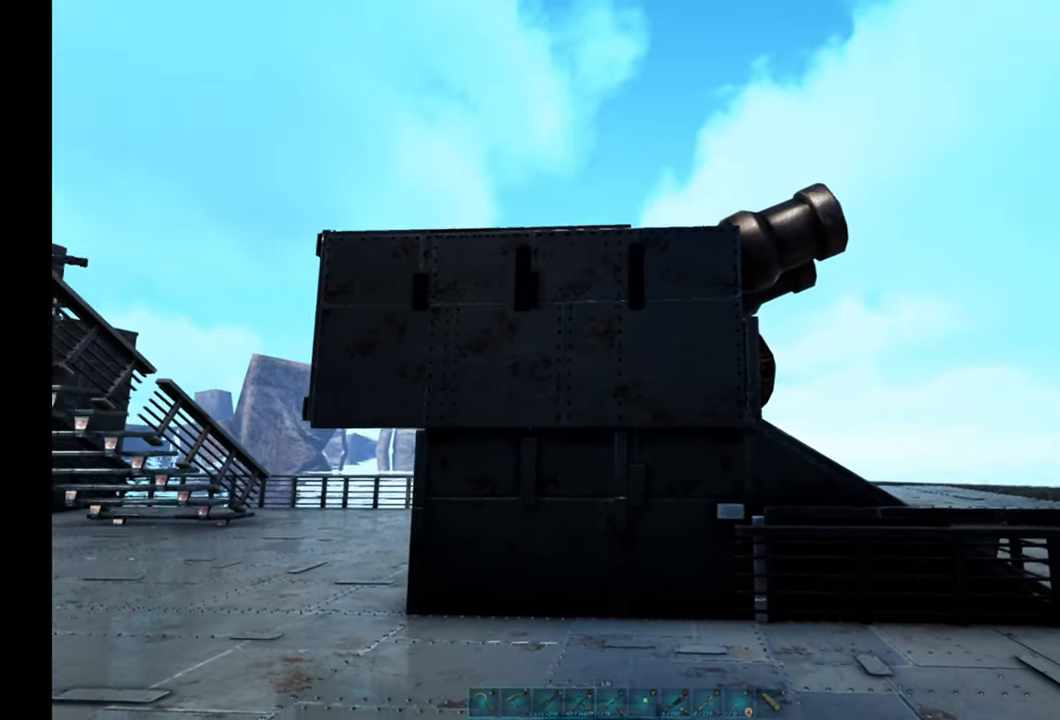
{"buttons": [], "left_stick": "center", "right_stick": "down-right", "events": [[83, "left_stick", "center"], [150, "right_stick", "center"], [500, "right_stick", "down-right"]]}
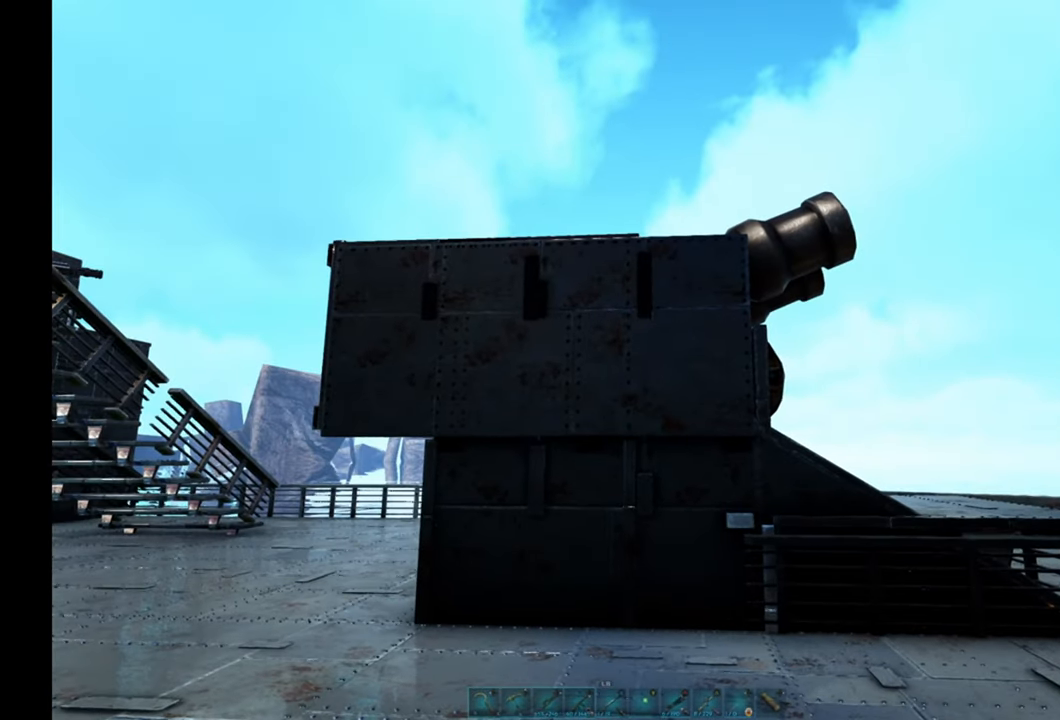
{"buttons": [], "left_stick": "down", "right_stick": "down-right", "events": [[500, "left_stick", "down"]]}
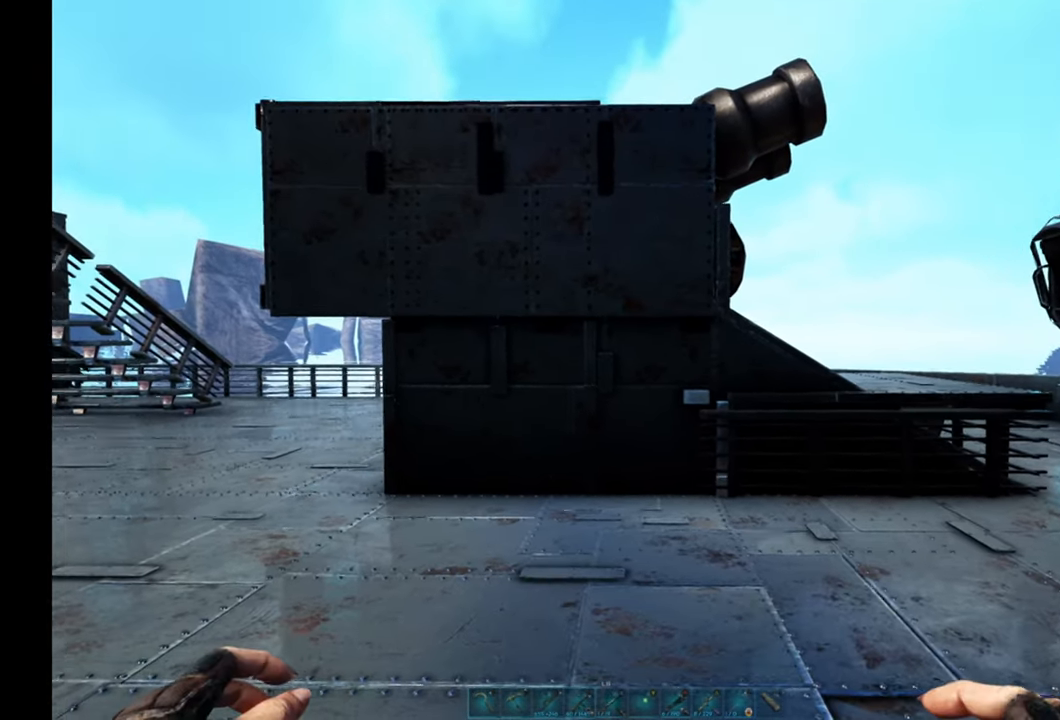
{"buttons": [], "left_stick": "center", "right_stick": "center", "events": [[133, "left_stick", "down-right"], [133, "right_stick", "center"], [467, "left_stick", "center"]]}
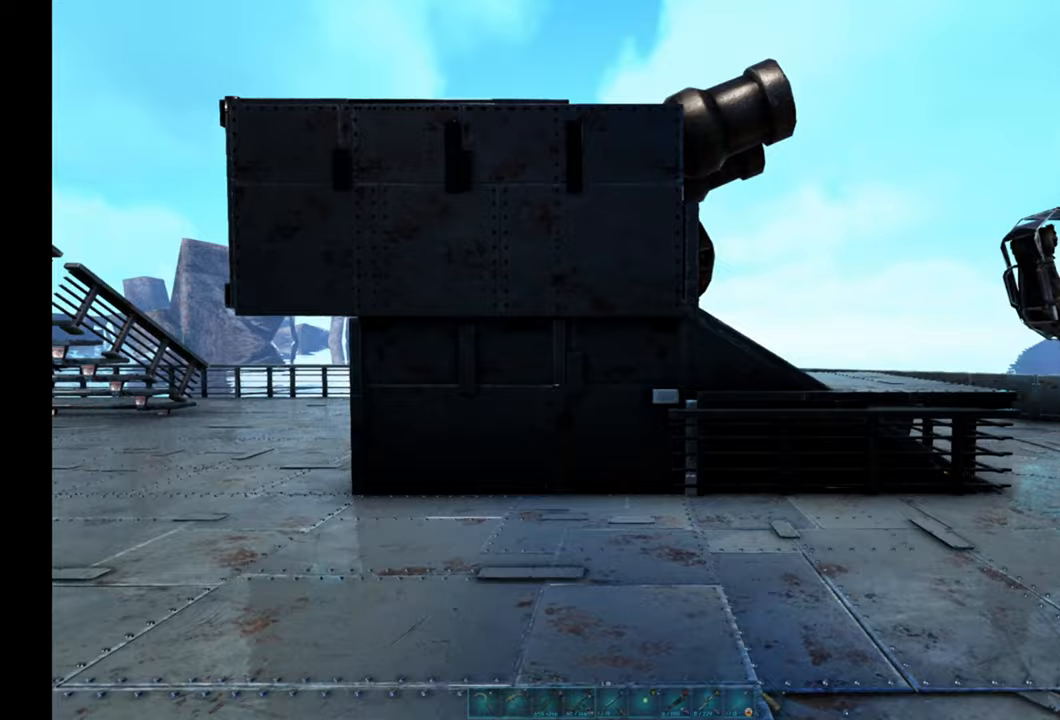
{"buttons": ["A"], "left_stick": "center", "right_stick": "down-left", "events": [[50, "A", "down"], [367, "right_stick", "down-left"]]}
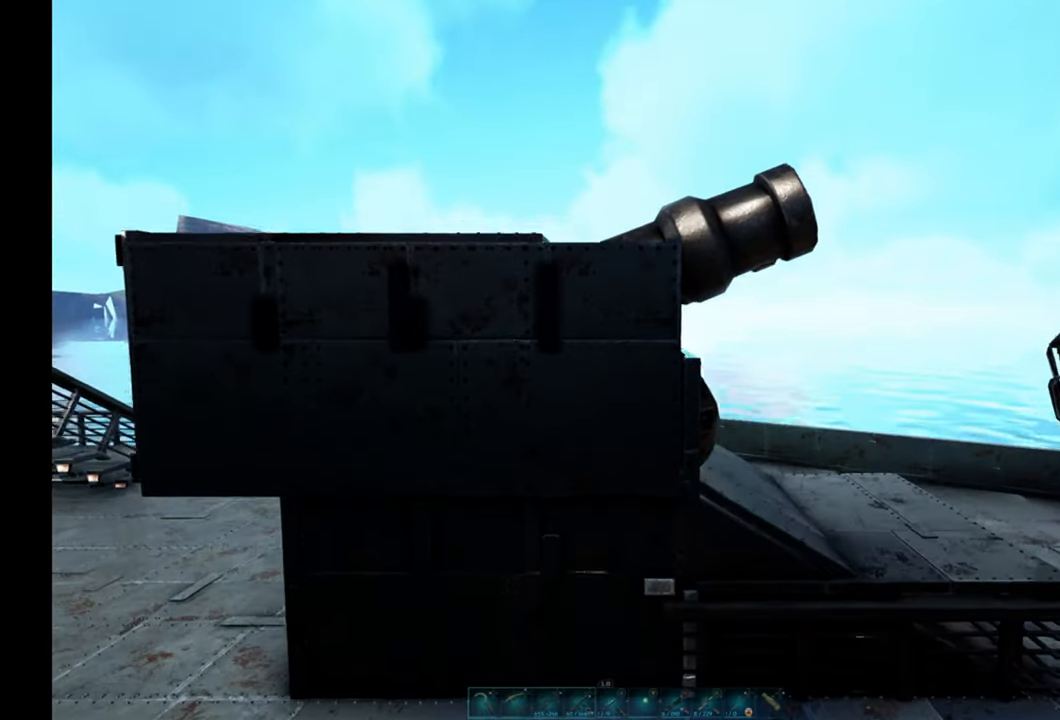
{"buttons": ["A"], "left_stick": "center", "right_stick": "down-left", "events": []}
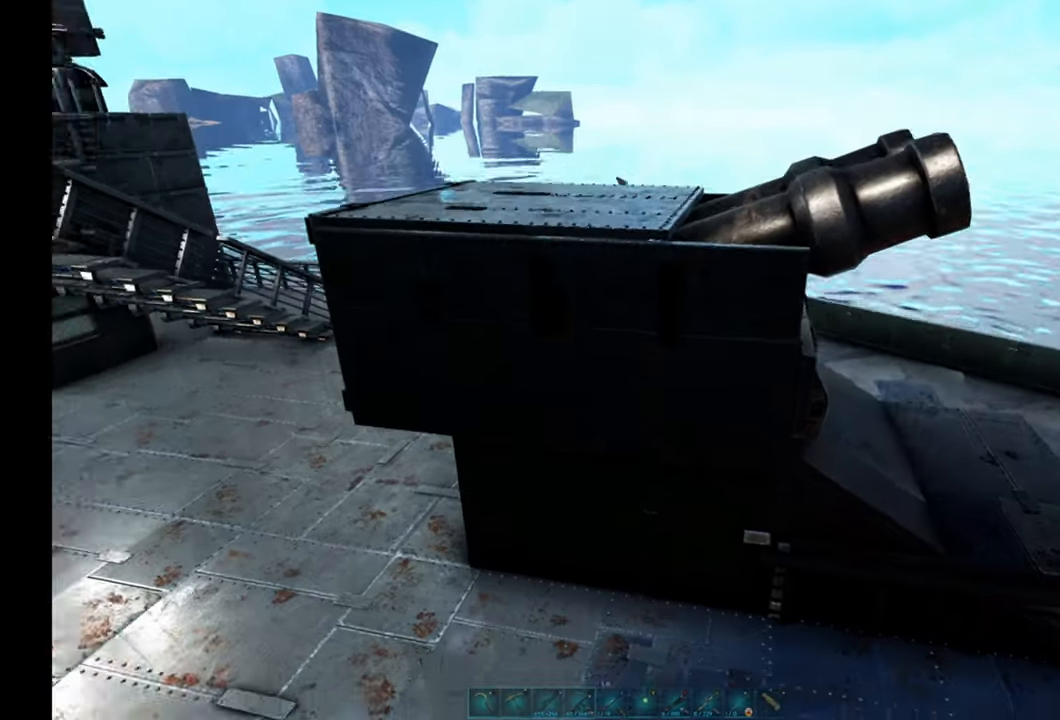
{"buttons": ["A"], "left_stick": "center", "right_stick": "center", "events": [[150, "right_stick", "down"], [283, "right_stick", "center"]]}
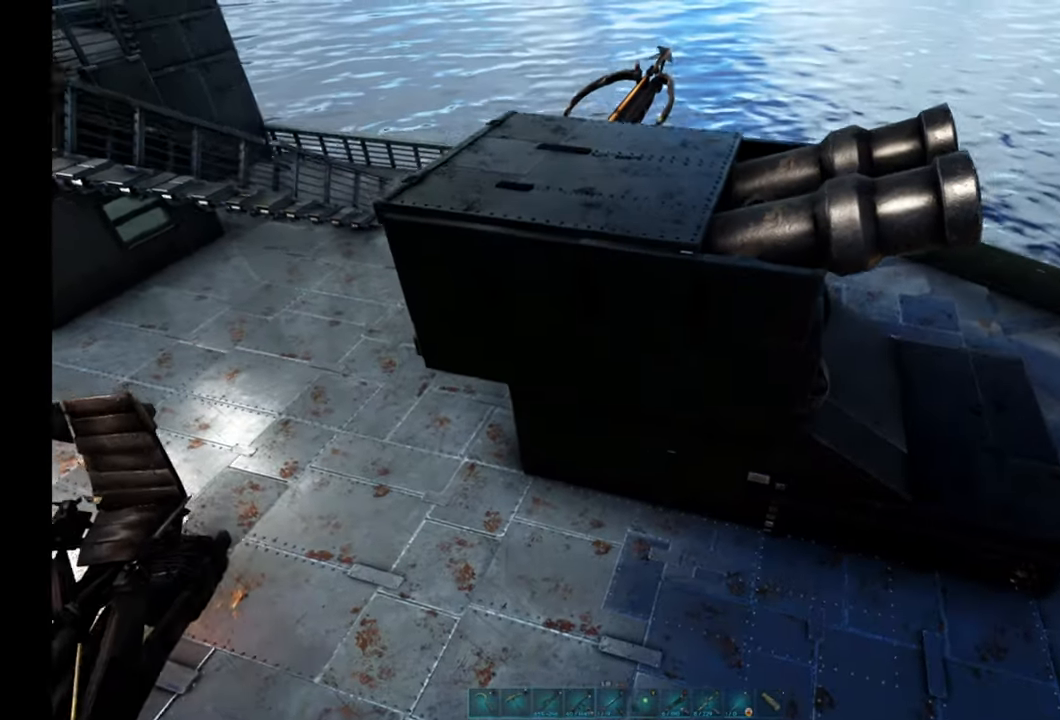
{"buttons": [], "left_stick": "up-right", "right_stick": "center", "events": [[67, "left_stick", "up"], [433, "A", "up"], [500, "left_stick", "up-right"]]}
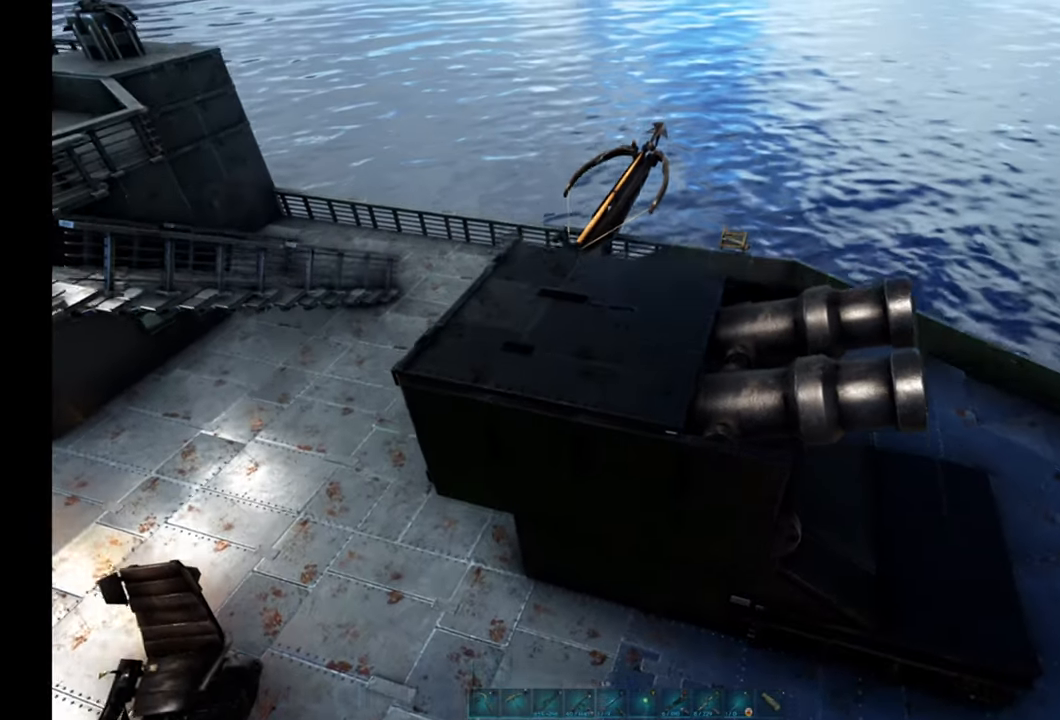
{"buttons": ["A"], "left_stick": "right", "right_stick": "center", "events": [[117, "A", "down"], [367, "left_stick", "right"]]}
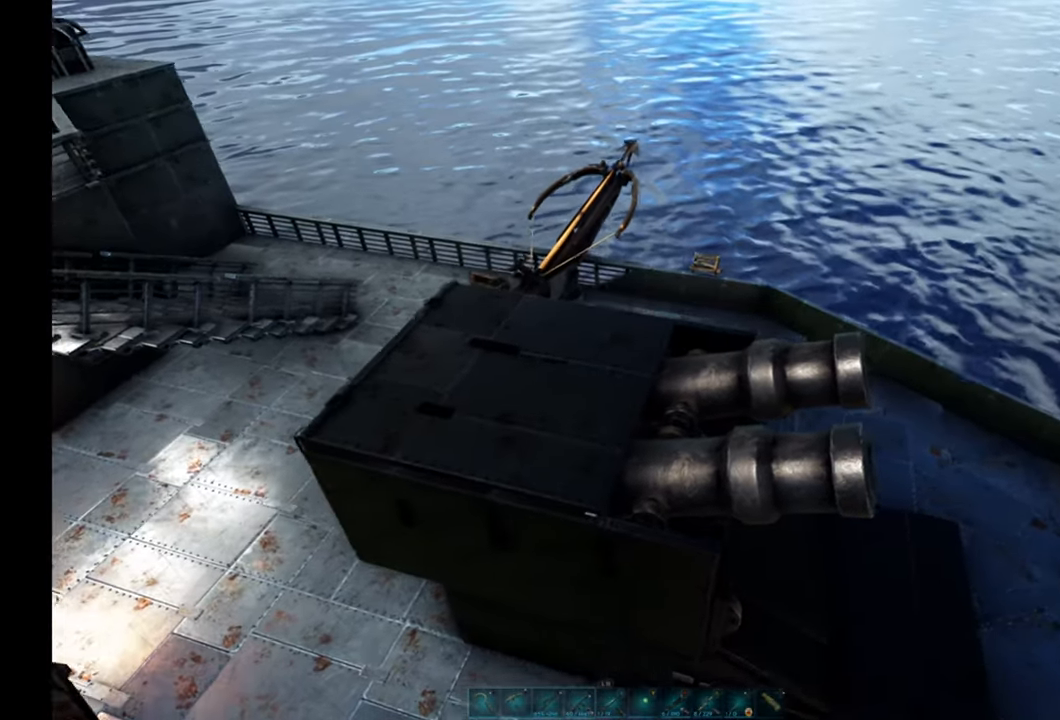
{"buttons": [], "left_stick": "center", "right_stick": "center", "events": [[350, "left_stick", "center"], [433, "A", "up"]]}
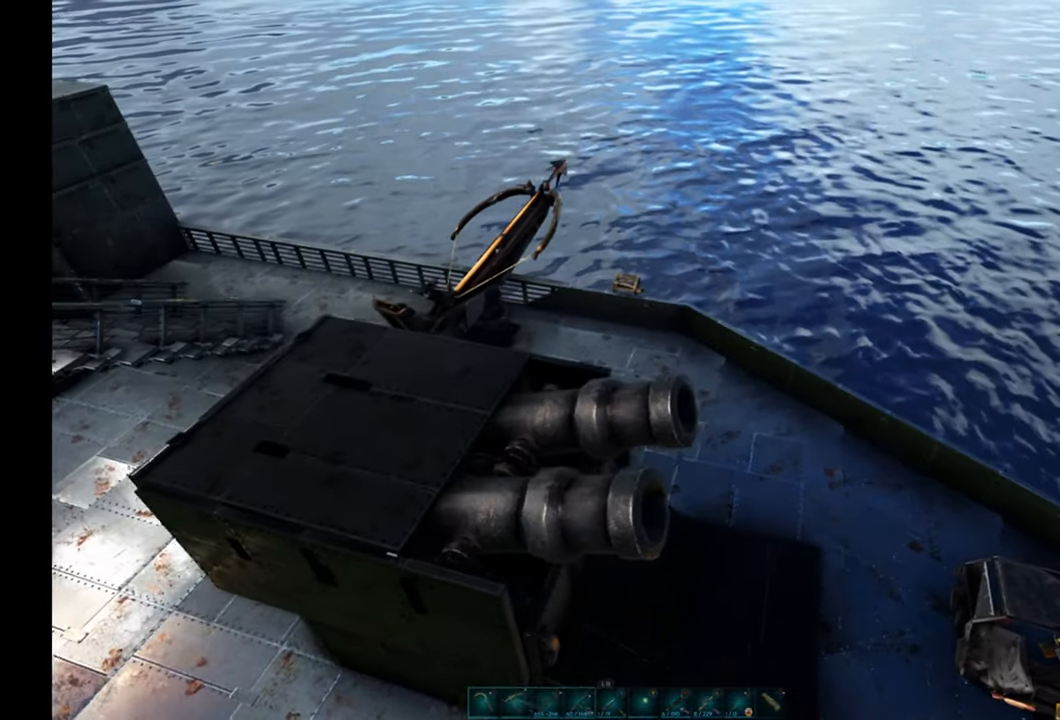
{"buttons": ["A"], "left_stick": "center", "right_stick": "left", "events": [[67, "right_stick", "left"], [200, "A", "down"]]}
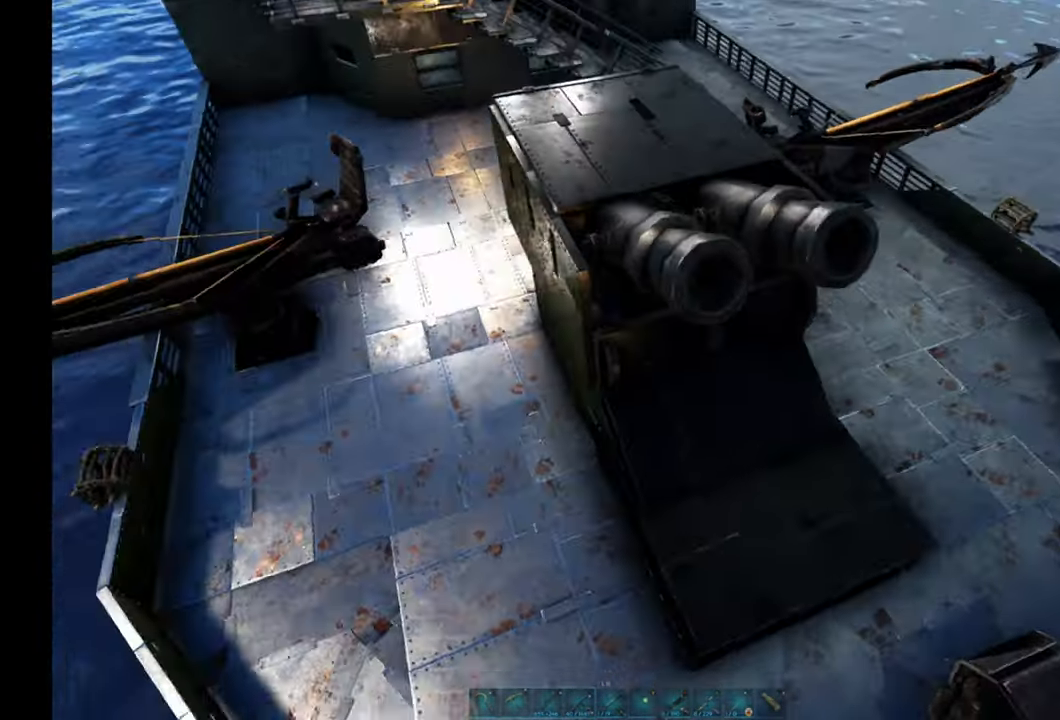
{"buttons": ["A"], "left_stick": "up-right", "right_stick": "center", "events": [[267, "right_stick", "center"], [500, "left_stick", "up-right"]]}
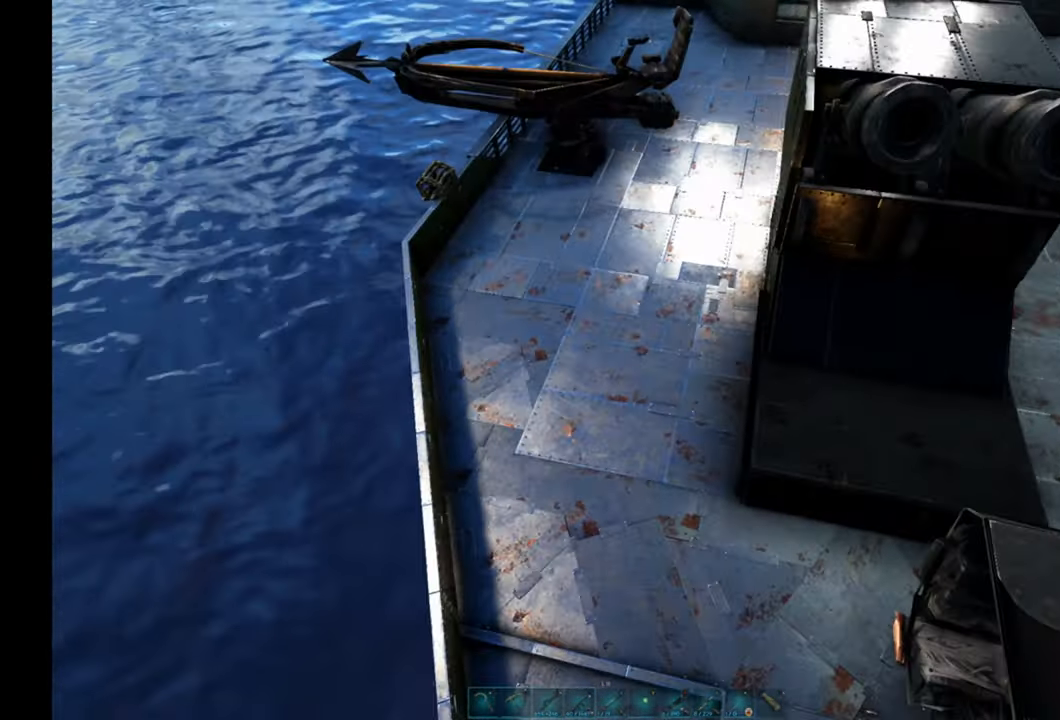
{"buttons": ["A"], "left_stick": "up-right", "right_stick": "center", "events": []}
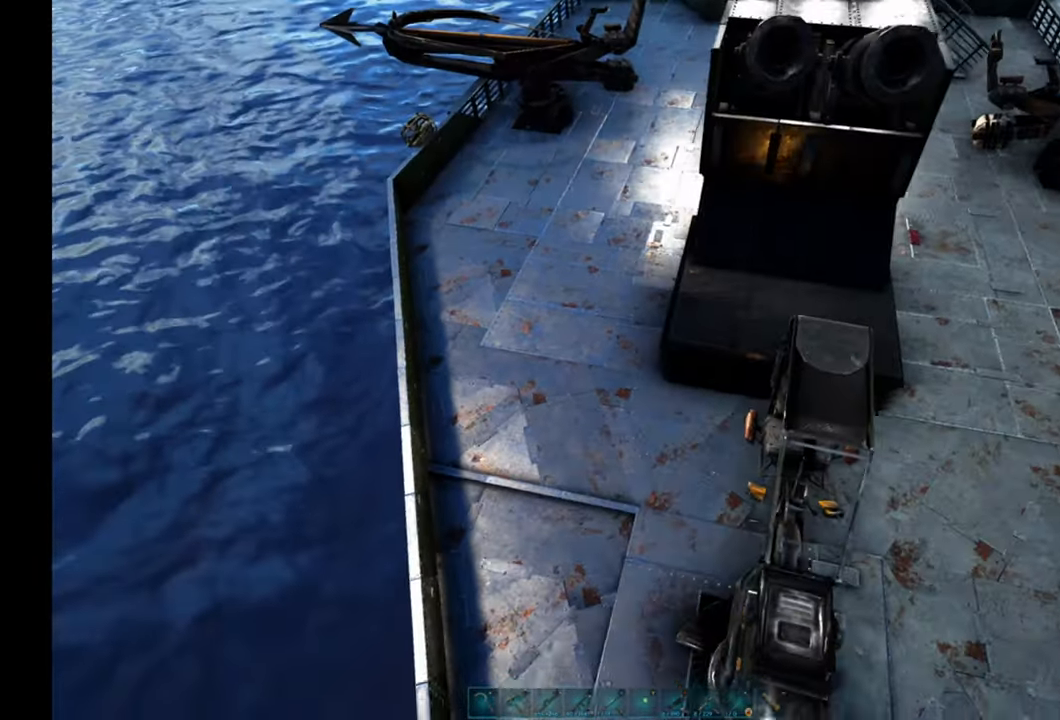
{"buttons": ["A"], "left_stick": "up", "right_stick": "center", "events": [[33, "left_stick", "up"]]}
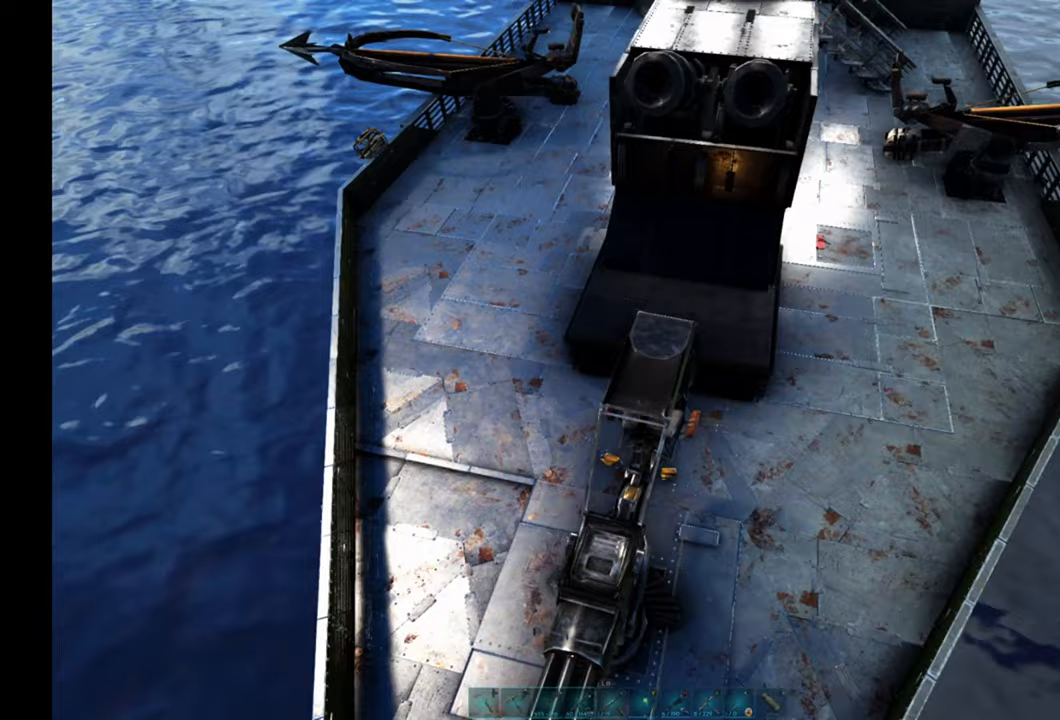
{"buttons": [], "left_stick": "center", "right_stick": "center", "events": [[267, "left_stick", "center"], [383, "A", "up"]]}
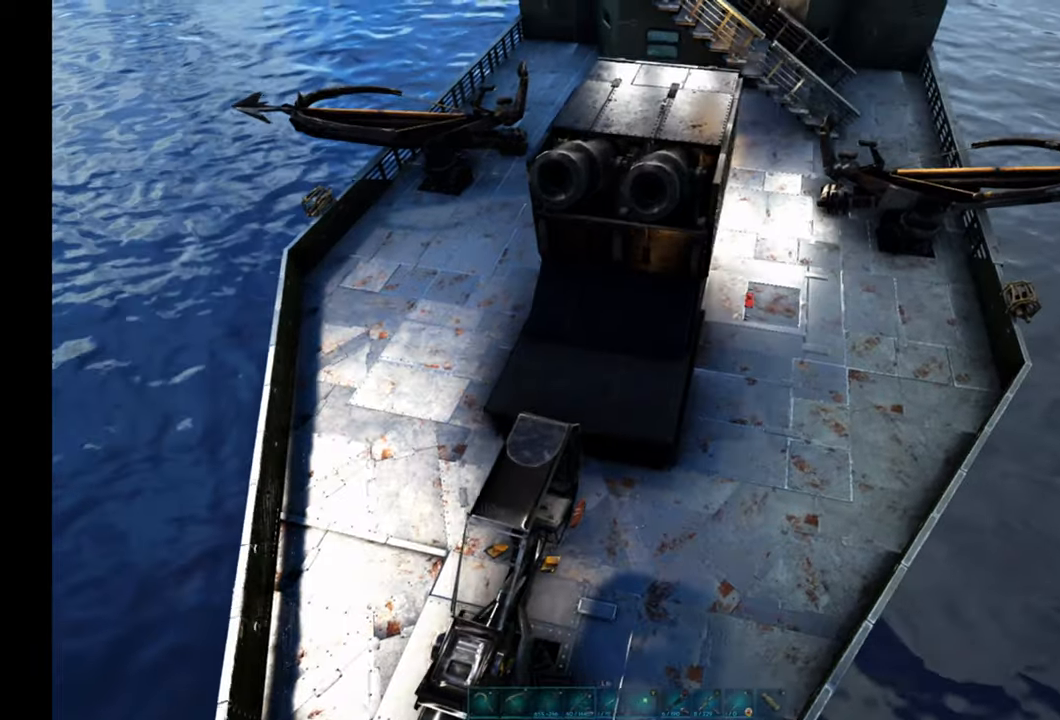
{"buttons": ["A"], "left_stick": "center", "right_stick": "up-left", "events": [[17, "A", "down"], [267, "right_stick", "up-left"]]}
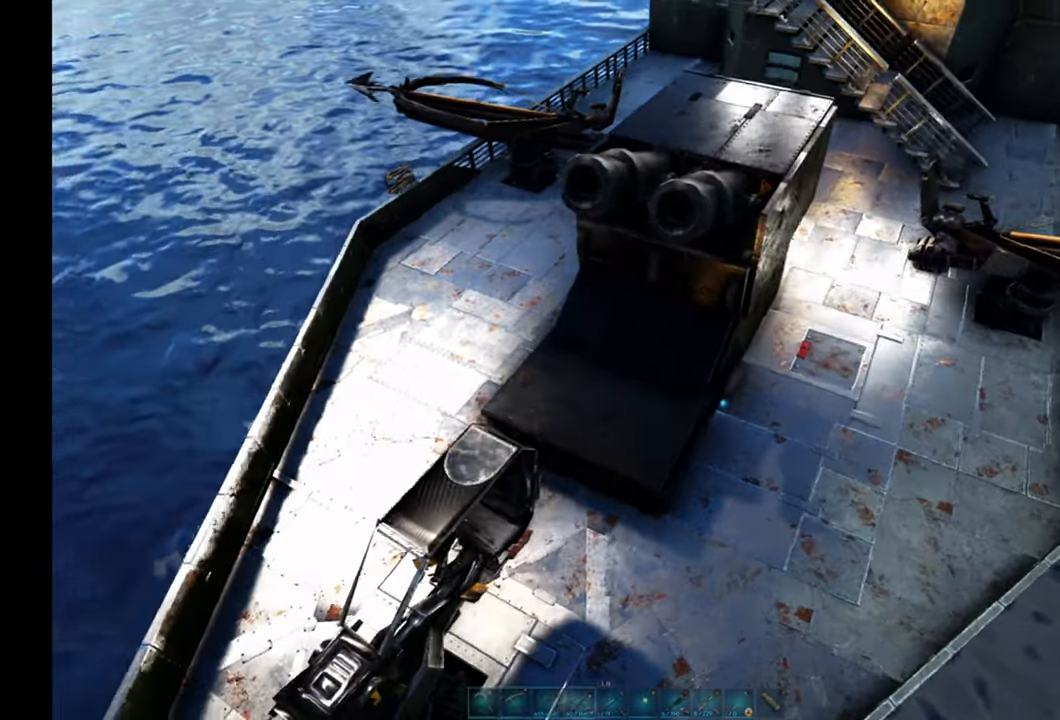
{"buttons": [], "left_stick": "center", "right_stick": "up-left", "events": [[433, "A", "up"]]}
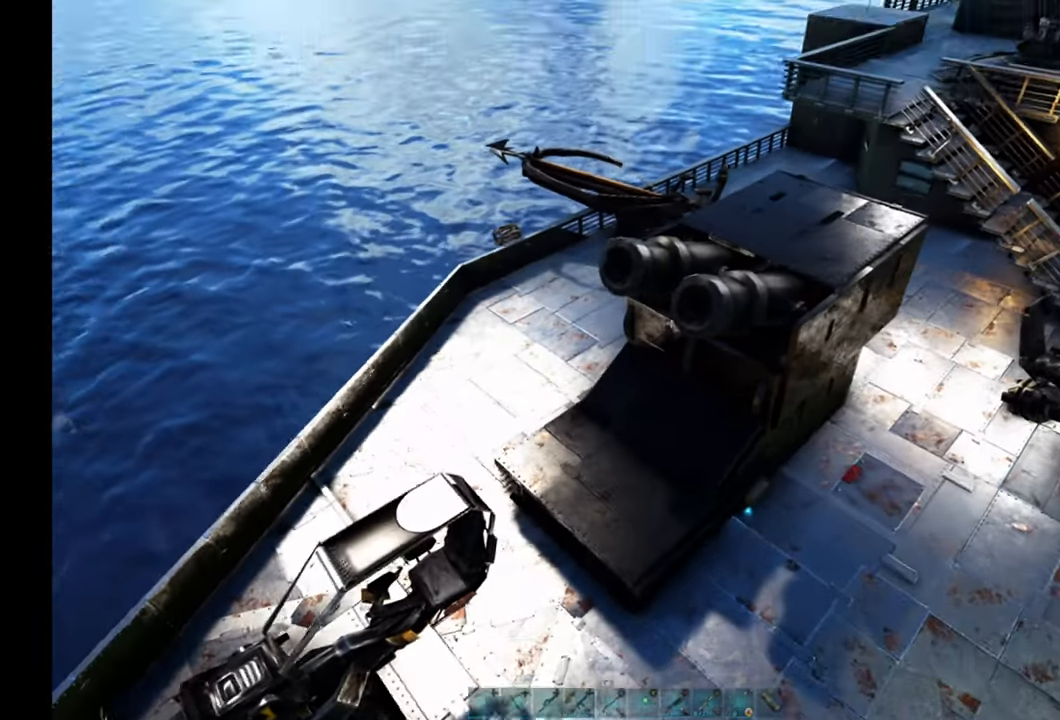
{"buttons": ["A"], "left_stick": "up-left", "right_stick": "center", "events": [[83, "A", "down"], [233, "right_stick", "center"], [467, "left_stick", "up-left"]]}
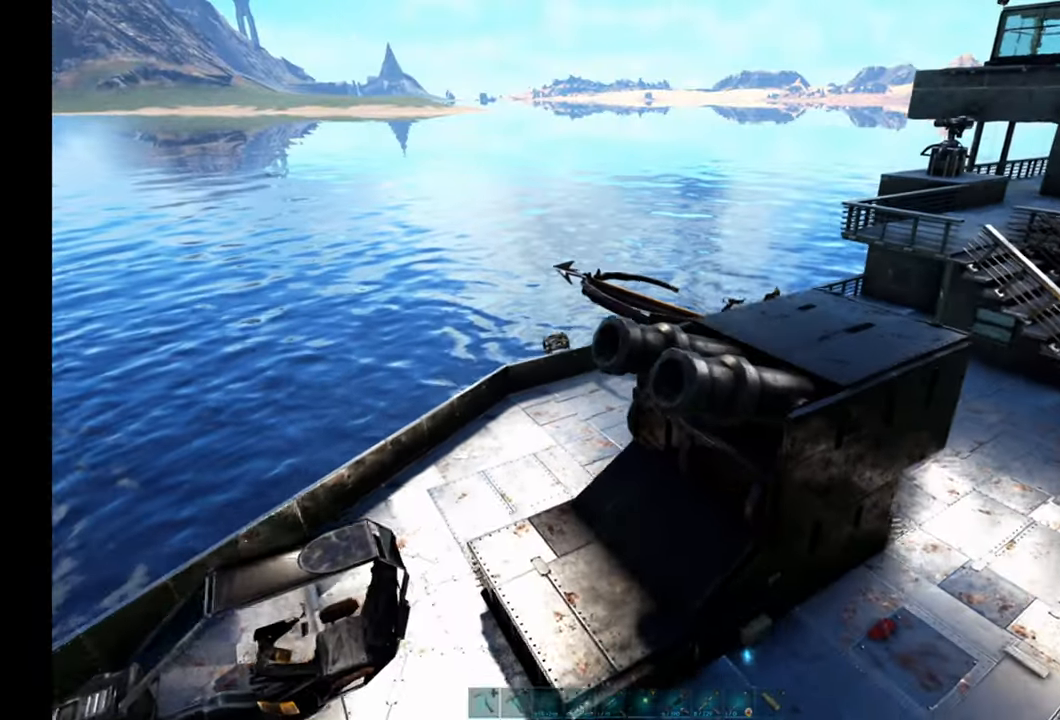
{"buttons": [], "left_stick": "up", "right_stick": "center", "events": [[500, "A", "up"], [500, "left_stick", "up"]]}
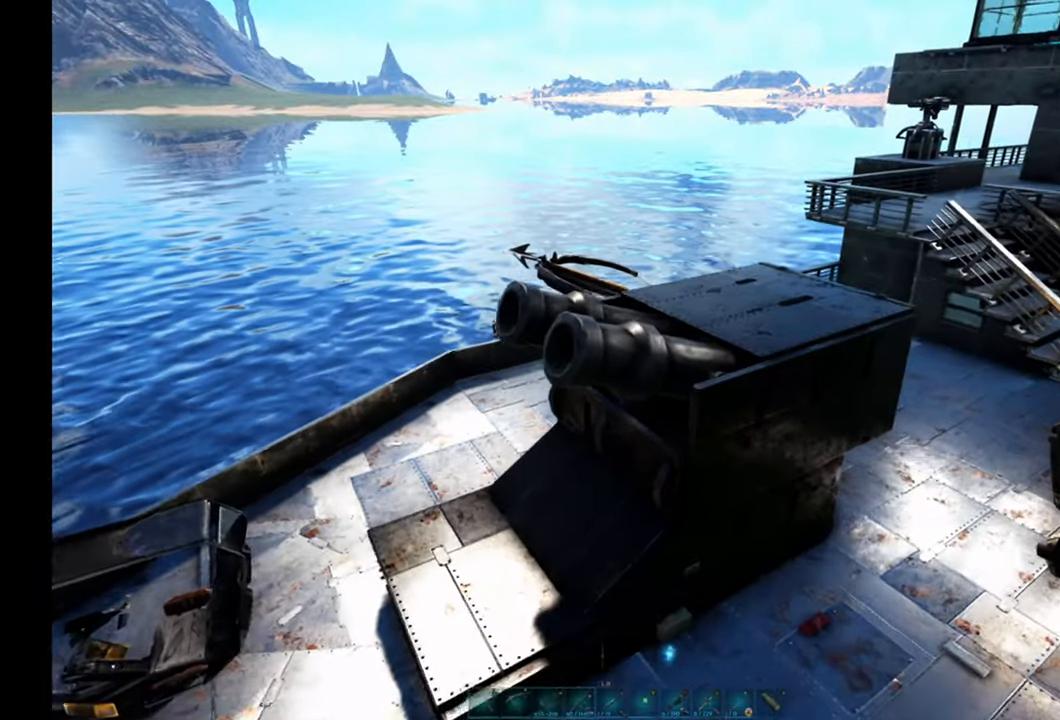
{"buttons": [], "left_stick": "right", "right_stick": "up-left", "events": [[133, "right_stick", "left"], [150, "left_stick", "center"], [300, "right_stick", "up-left"], [350, "left_stick", "right"]]}
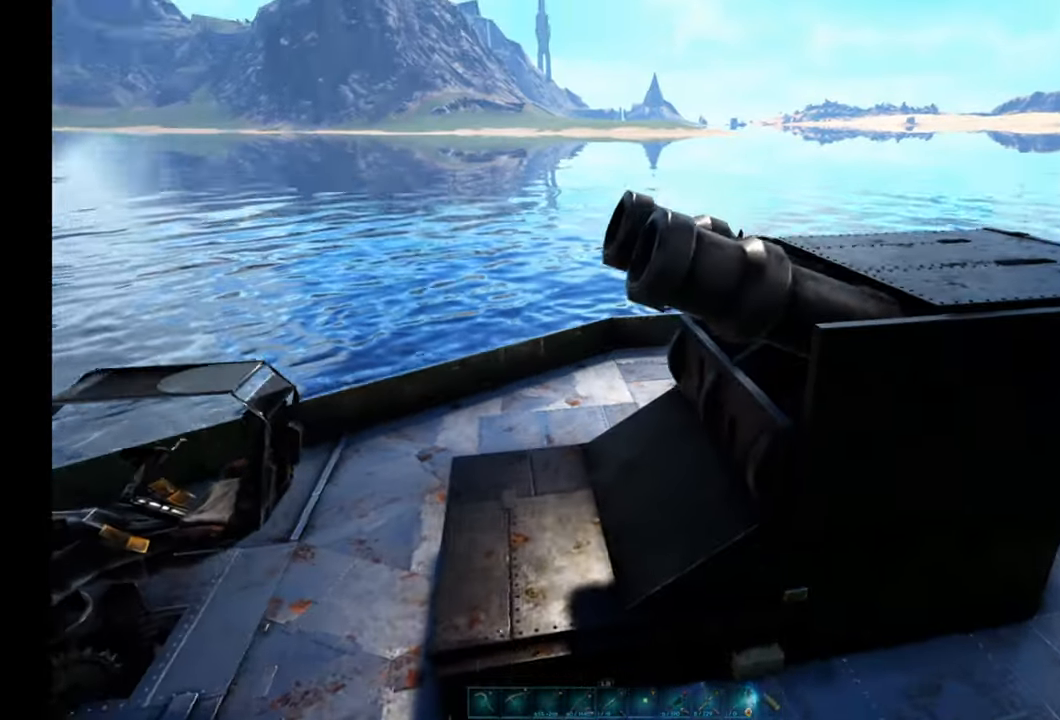
{"buttons": [], "left_stick": "right", "right_stick": "center", "events": [[333, "right_stick", "up"], [500, "right_stick", "center"]]}
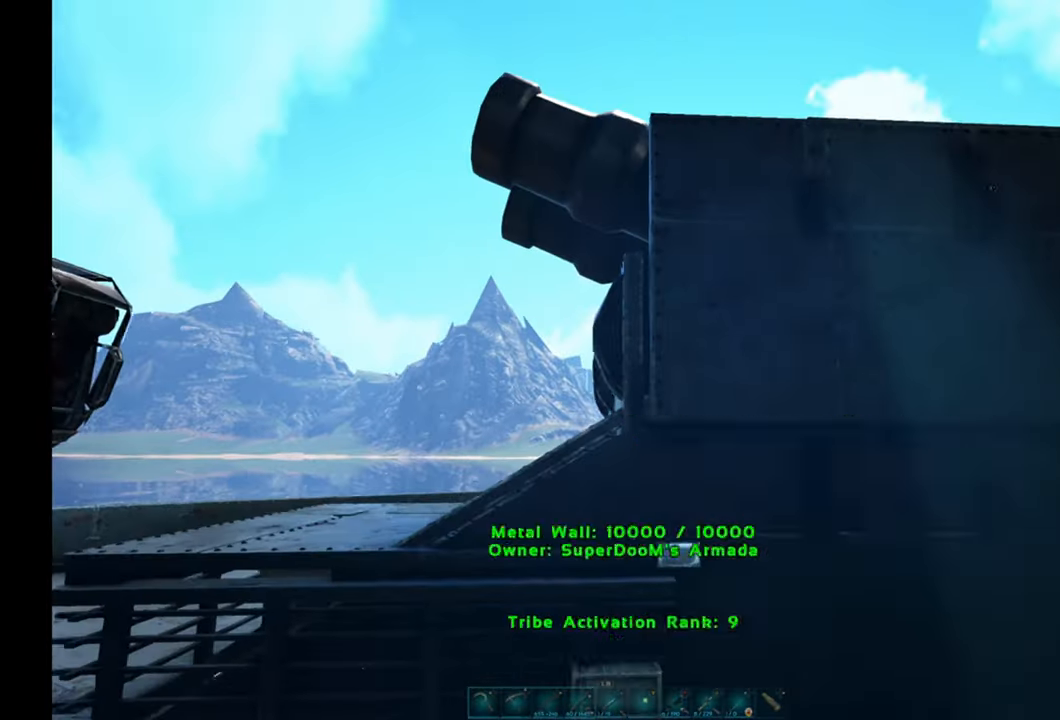
{"buttons": [], "left_stick": "right", "right_stick": "down-left", "events": [[467, "right_stick", "down-left"]]}
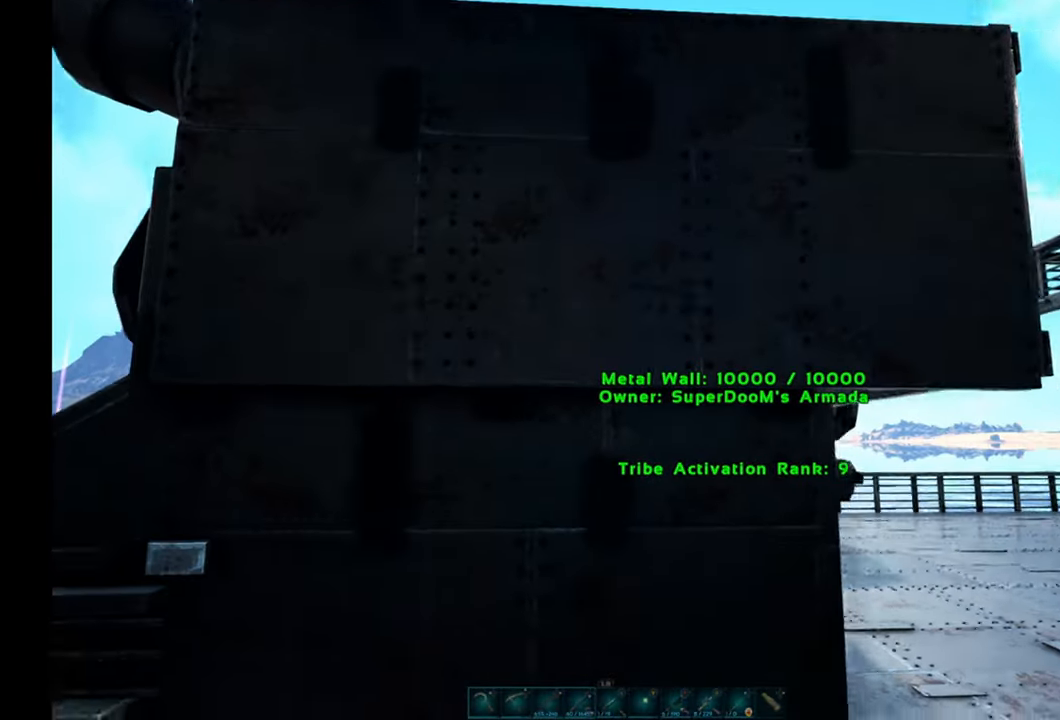
{"buttons": [], "left_stick": "up-right", "right_stick": "down-left", "events": [[233, "left_stick", "up-right"]]}
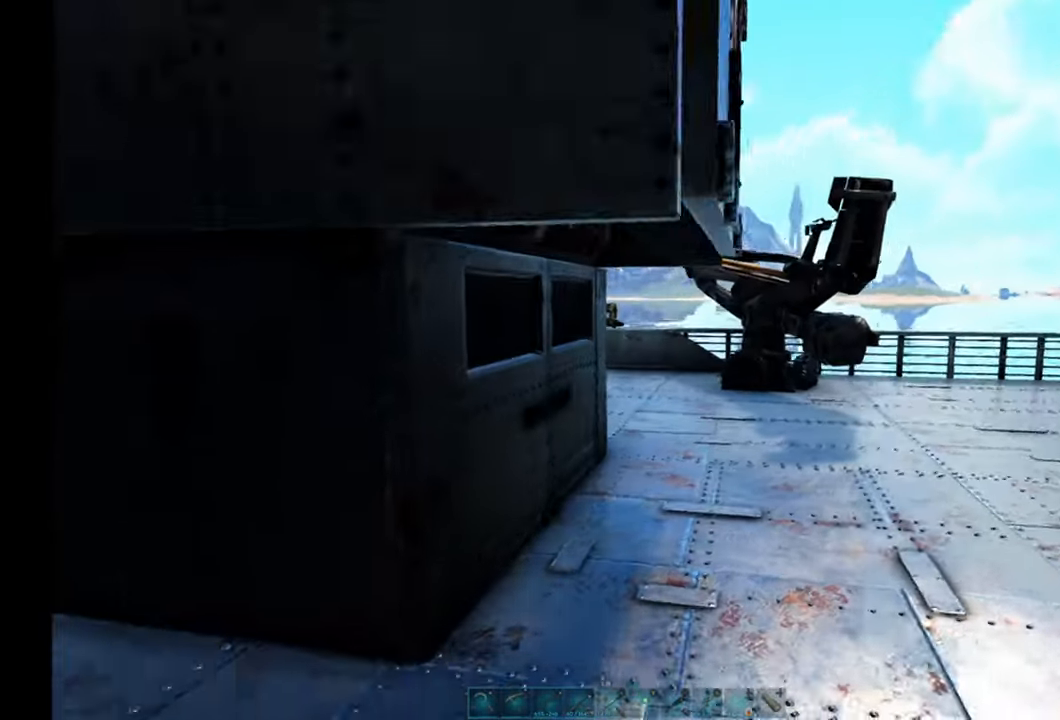
{"buttons": [], "left_stick": "up-right", "right_stick": "left", "events": [[383, "right_stick", "left"]]}